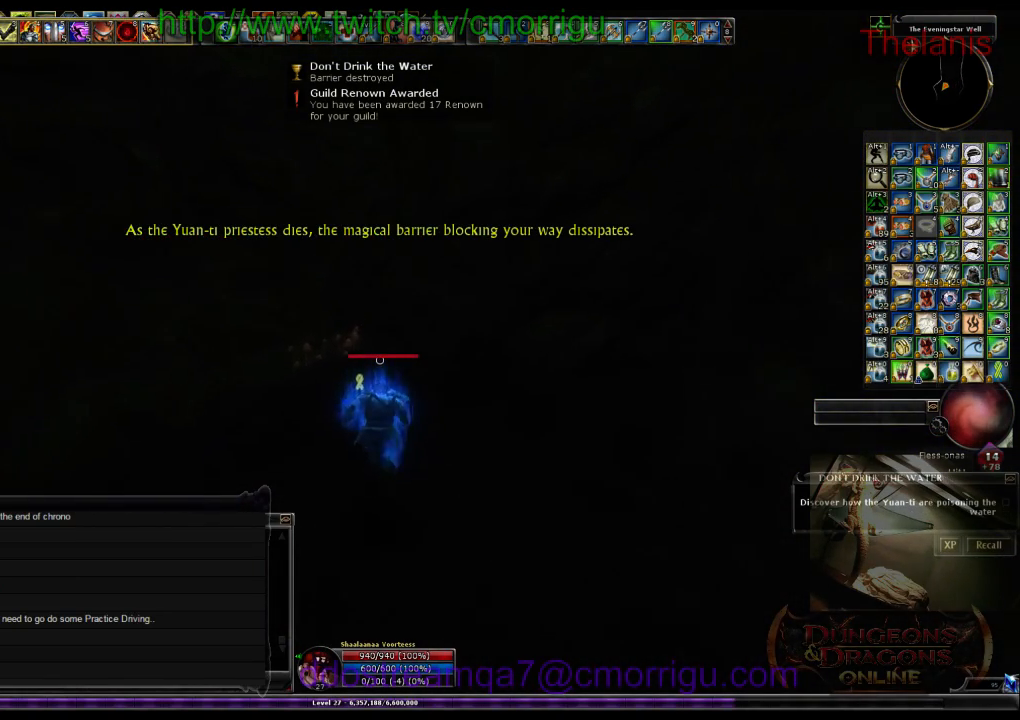
Gameplay with keyboard; each line is a JSON object with the keys held at the frame after it. "events" lists presses ("down") and releases ("up") of ".", "/", "0", "1", "2", "3", "4", "5", "6", "7", "8", "9", "a", "b", "backslash", "backspace", "c", "caps_lock", "comma", "ctrl_l", "ctrl_r", "d", "e", "equals", "escape", "f", "f1", "f10", "f11", "f12", "f2", "f3", "f4", "f5", "f6", "f7", "f8", "f9", "g", "h", "i", "j", "k", "l", "lbracket", "m", "minus", "n", "o", "p", "q", "quote", "r", "rbracket", "return", "s", "semicolon", "shift_l", "shift_r", "space", "t", "tab", "tilde", "u", "v", "w", "x", "y" and "z" between this image and that frame as [ms after this image, input, new state], when the widget could be followed in between. No other keys are recorded. Mouse input is not recorded.
{"keys": ["w"], "events": []}
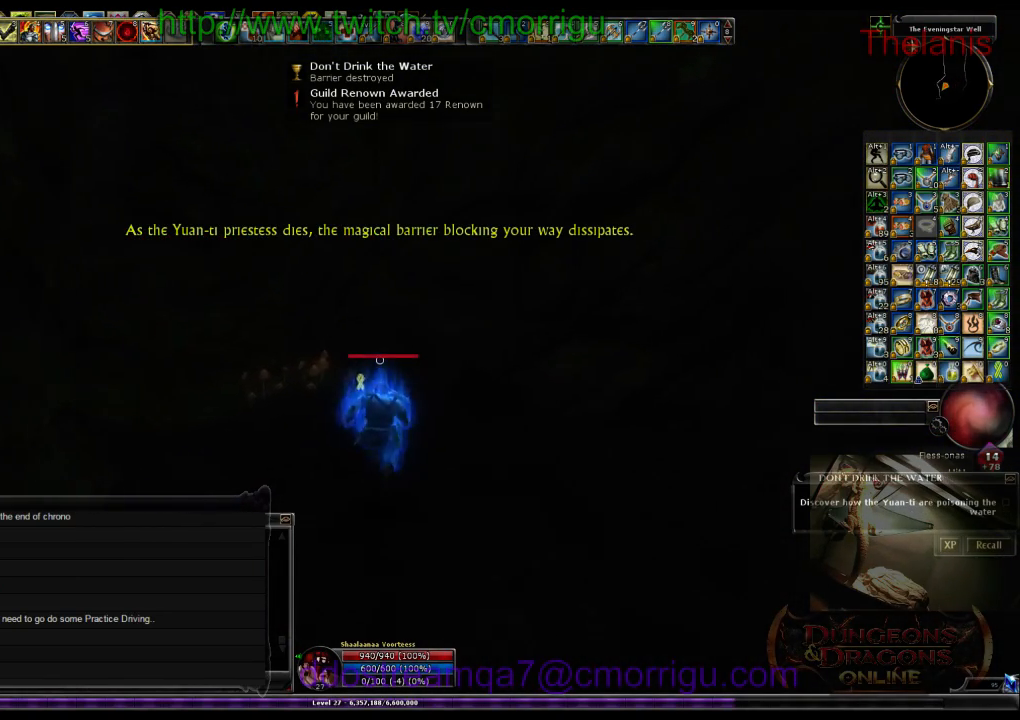
{"keys": ["w"], "events": []}
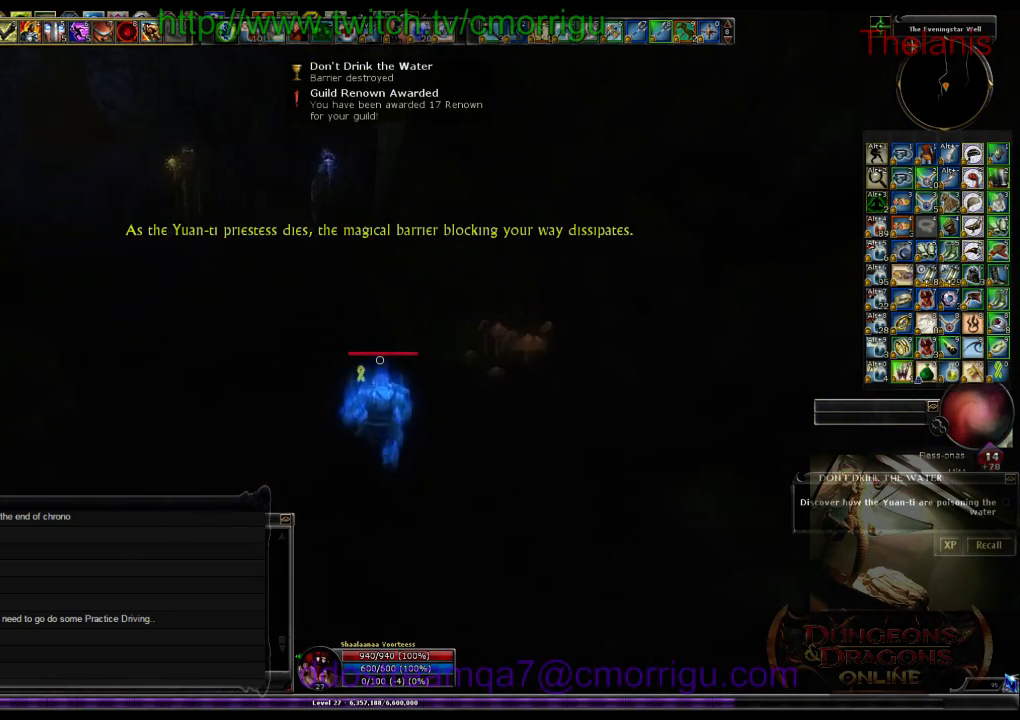
{"keys": ["w"], "events": []}
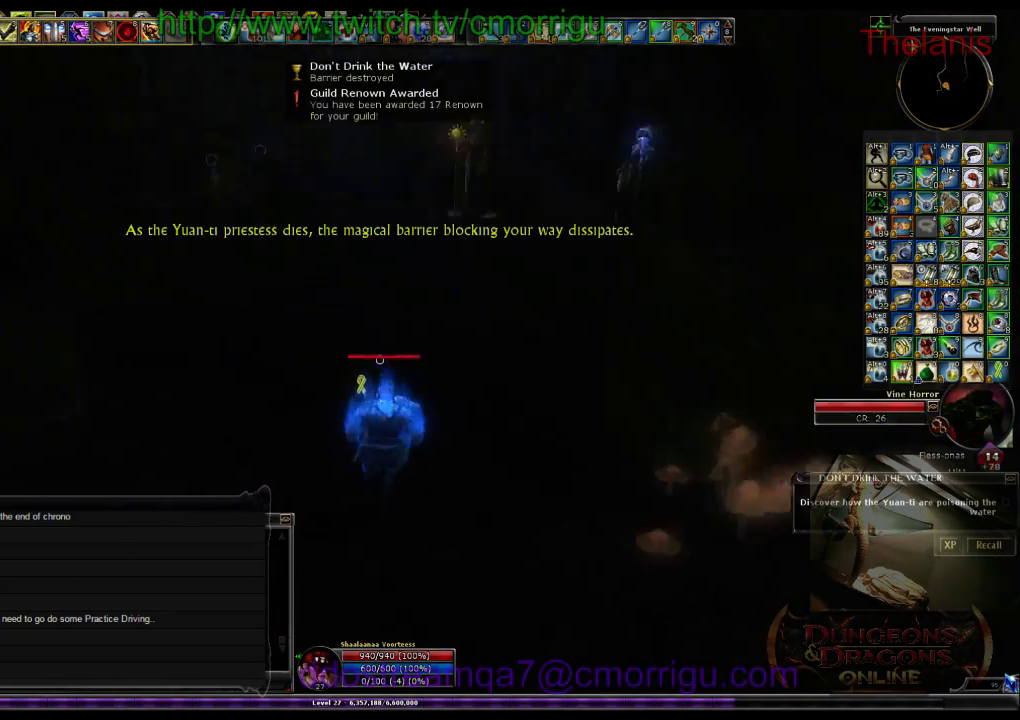
{"keys": ["w"], "events": []}
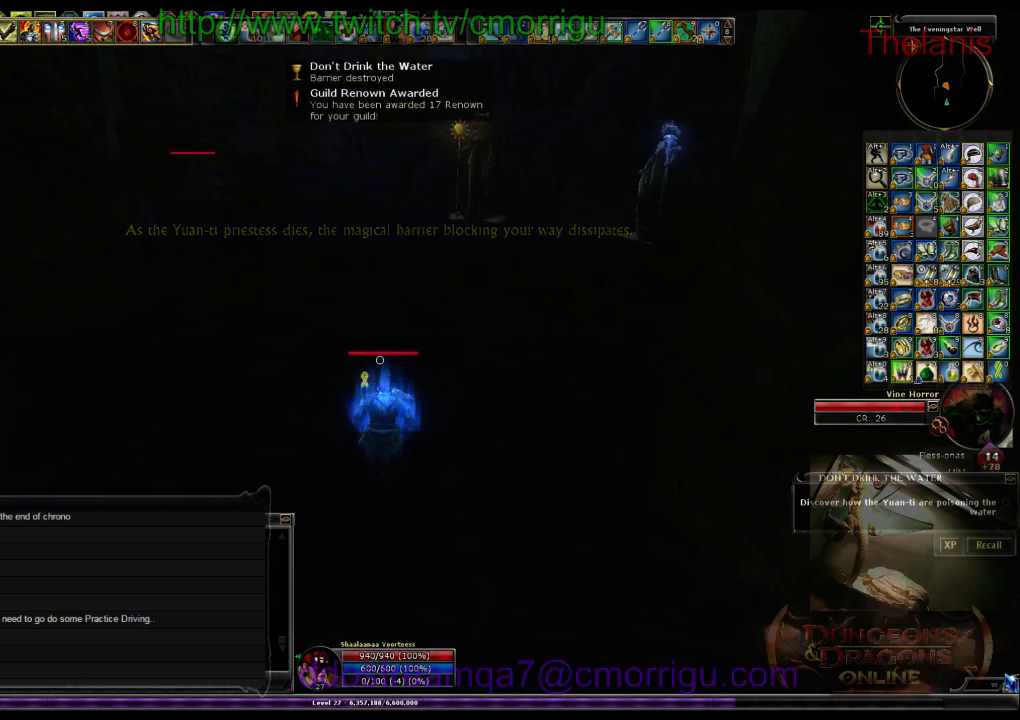
{"keys": ["w"], "events": []}
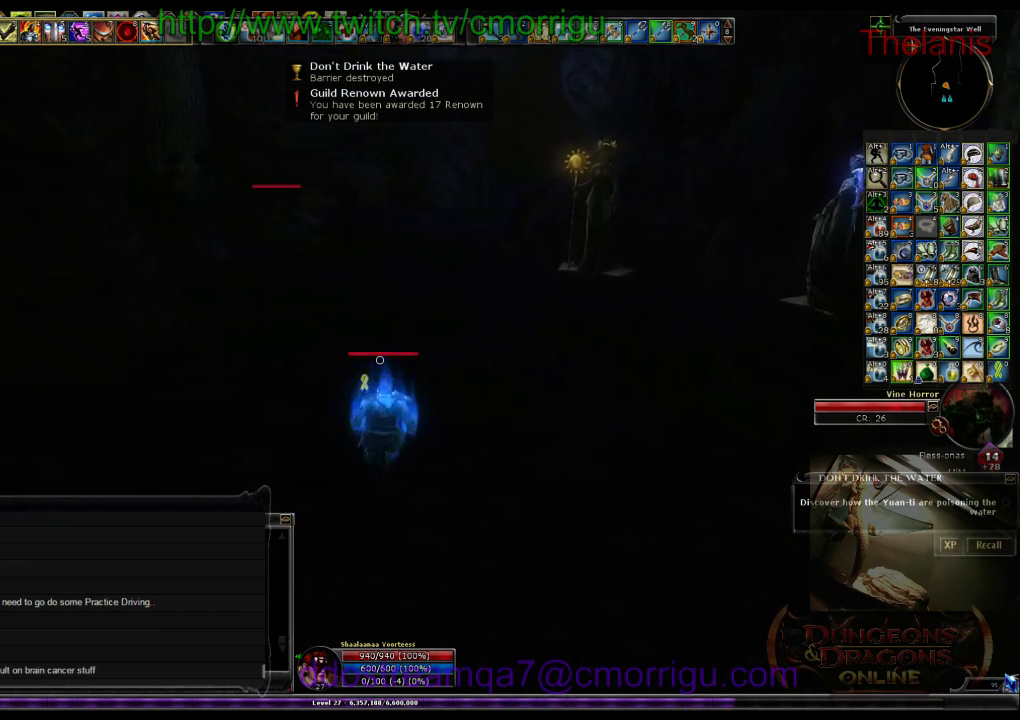
{"keys": ["w"], "events": []}
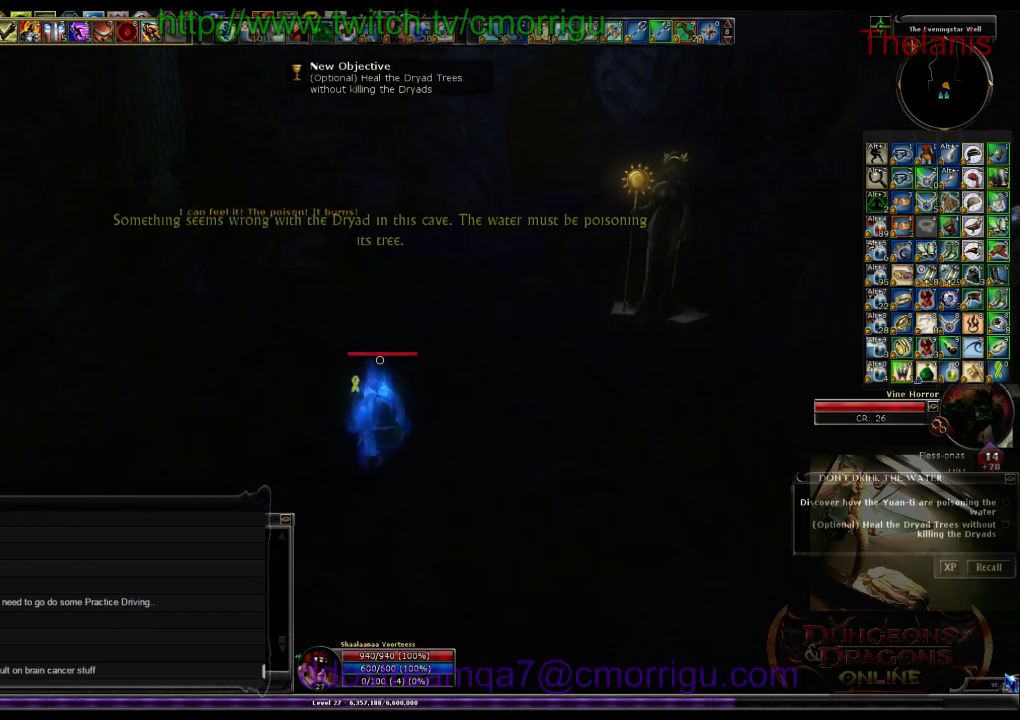
{"keys": ["w"], "events": []}
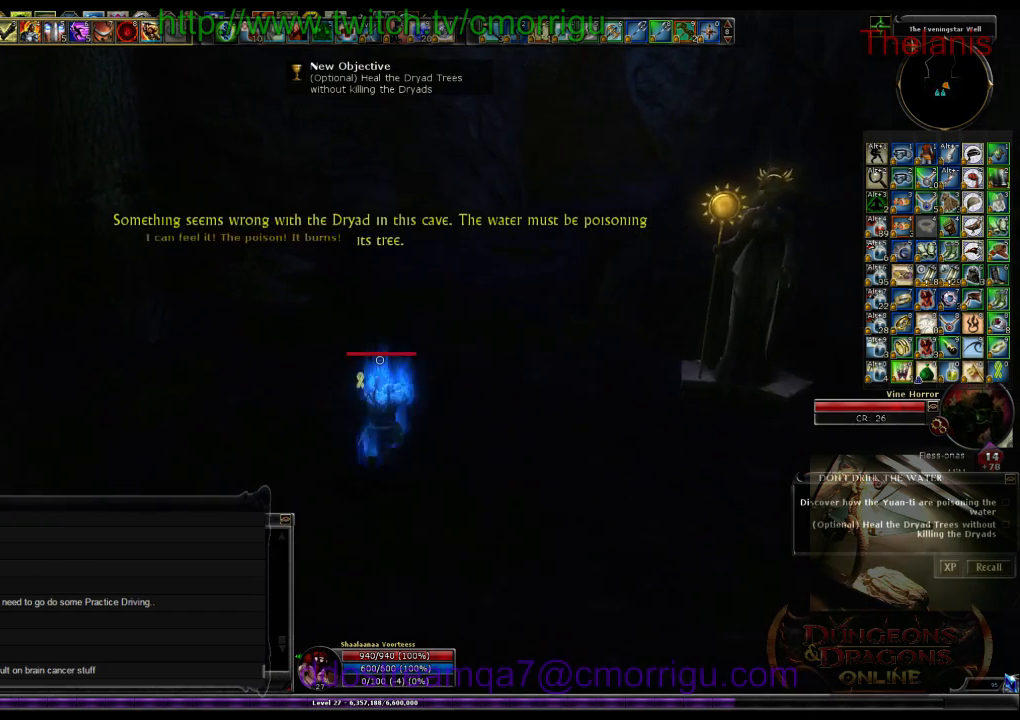
{"keys": ["w"], "events": []}
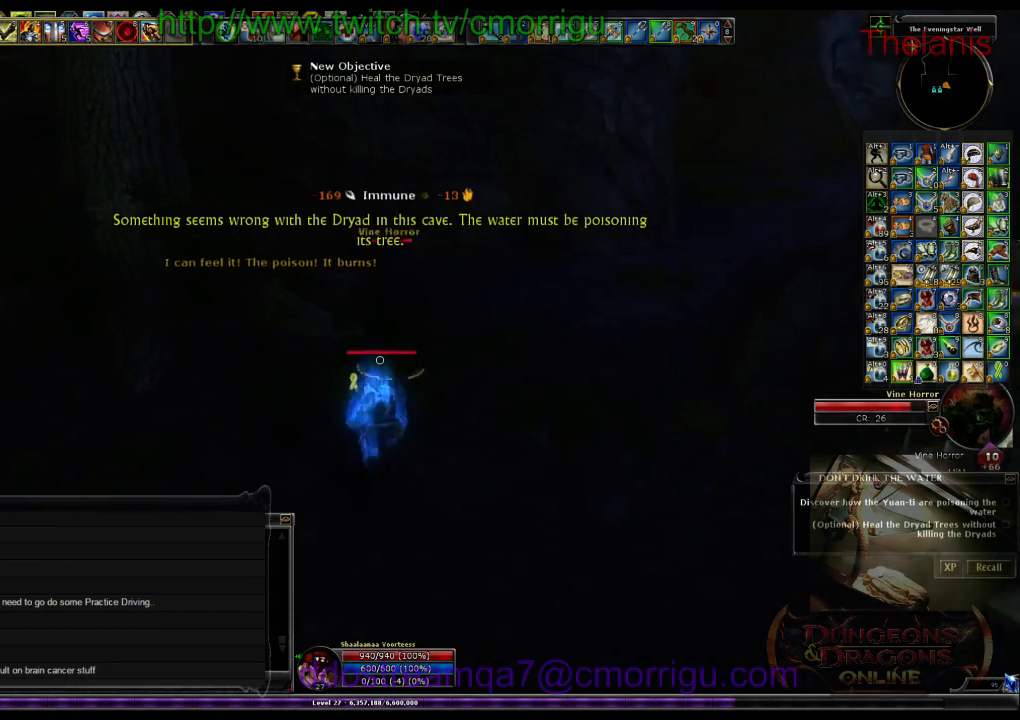
{"keys": [], "events": [[433, "w", "up"]]}
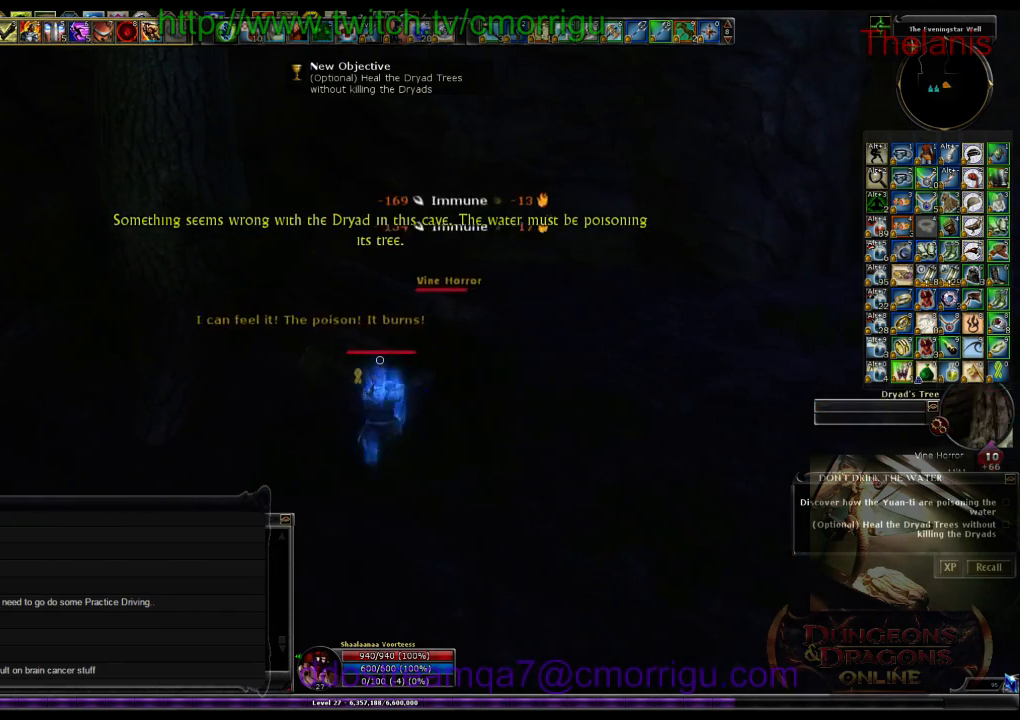
{"keys": [], "events": []}
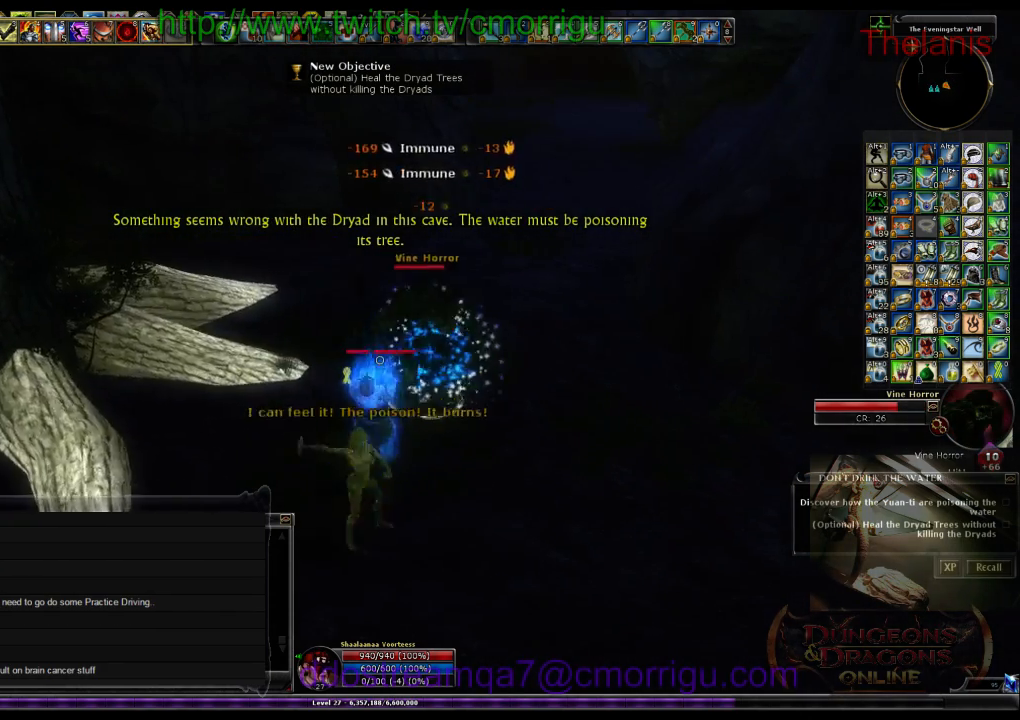
{"keys": [], "events": []}
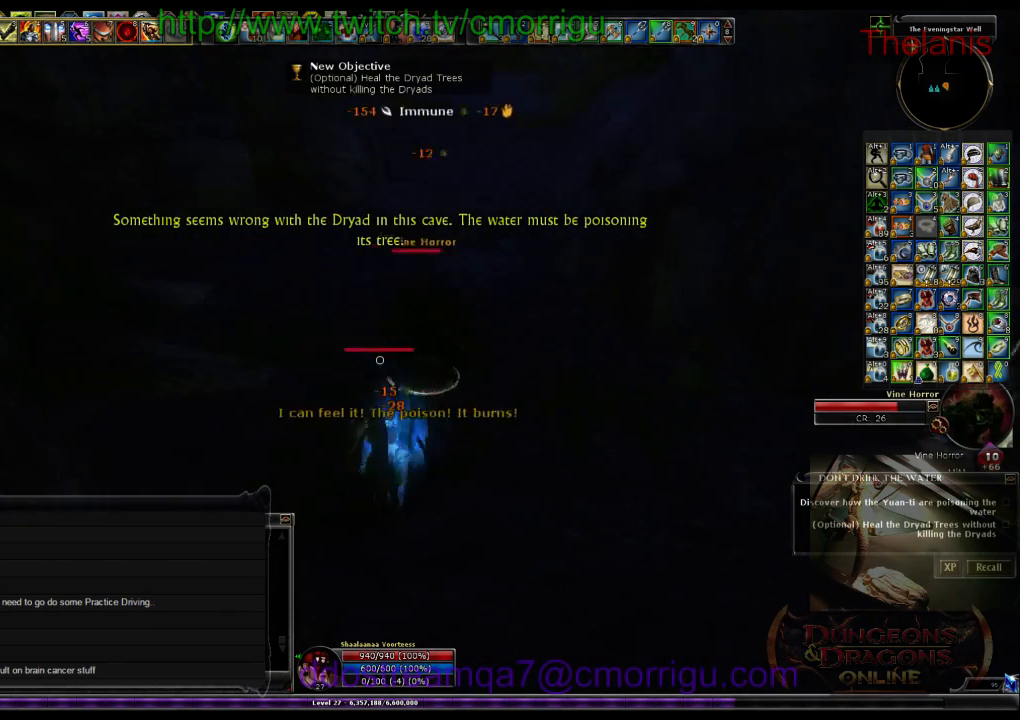
{"keys": [], "events": [[200, "1", "down"], [467, "1", "up"]]}
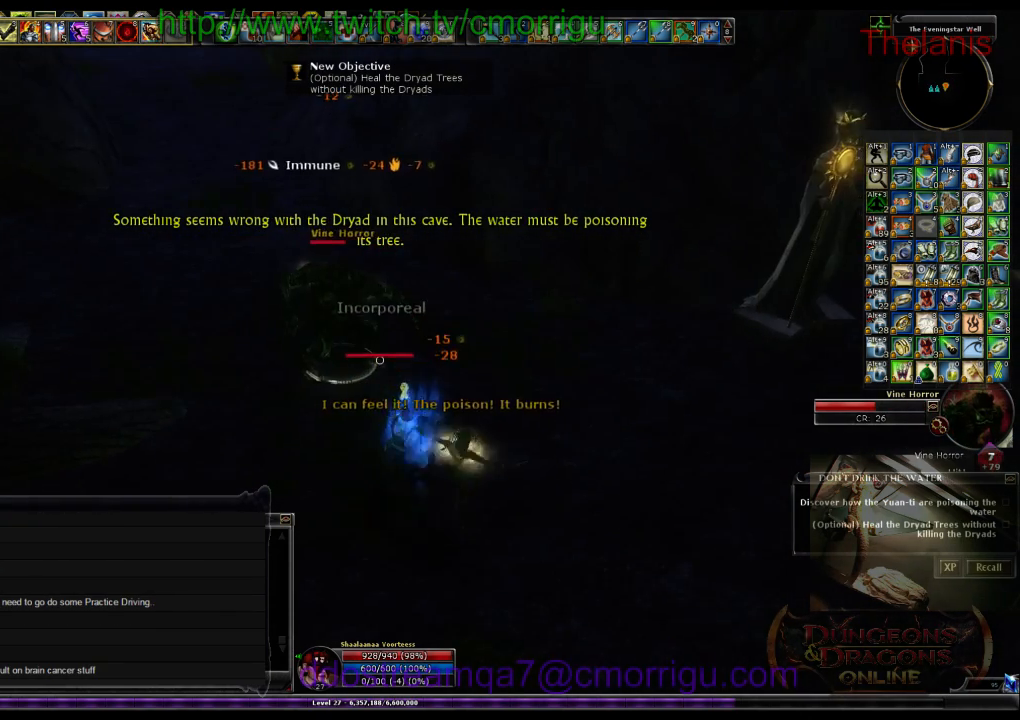
{"keys": ["2"], "events": [[367, "2", "down"]]}
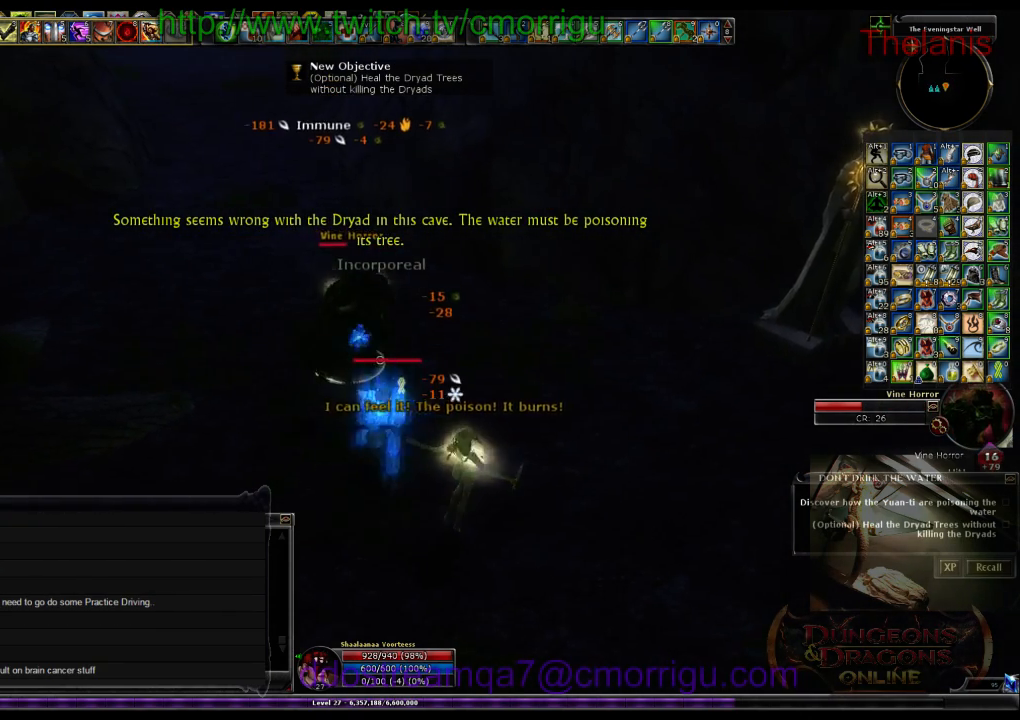
{"keys": [], "events": [[100, "2", "up"], [267, "d", "down"], [433, "d", "up"]]}
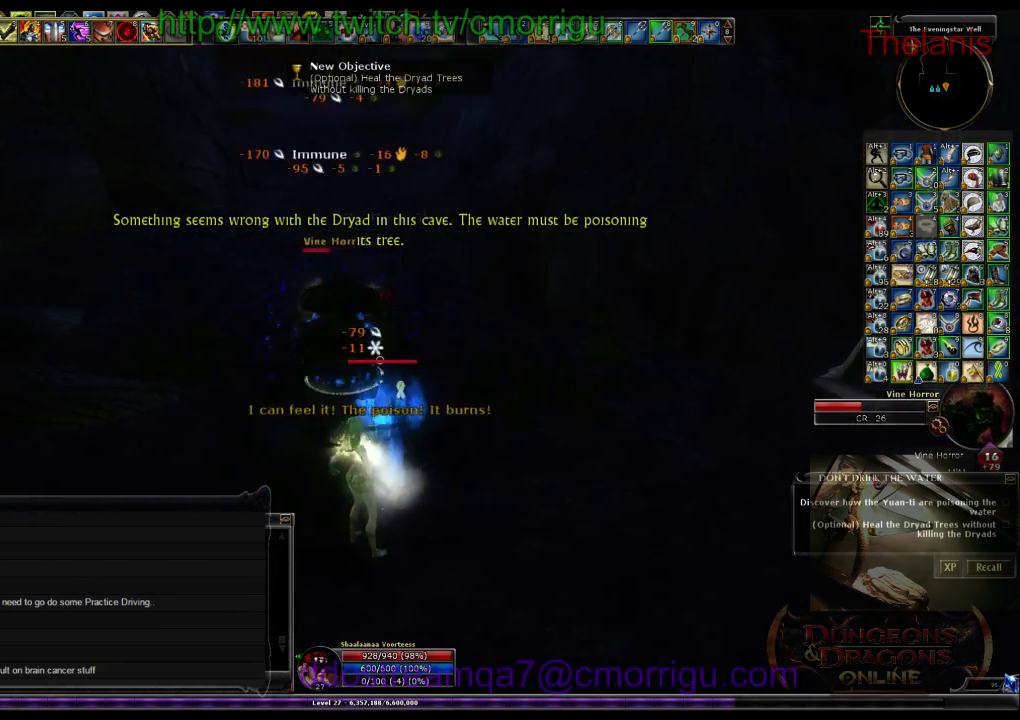
{"keys": [], "events": []}
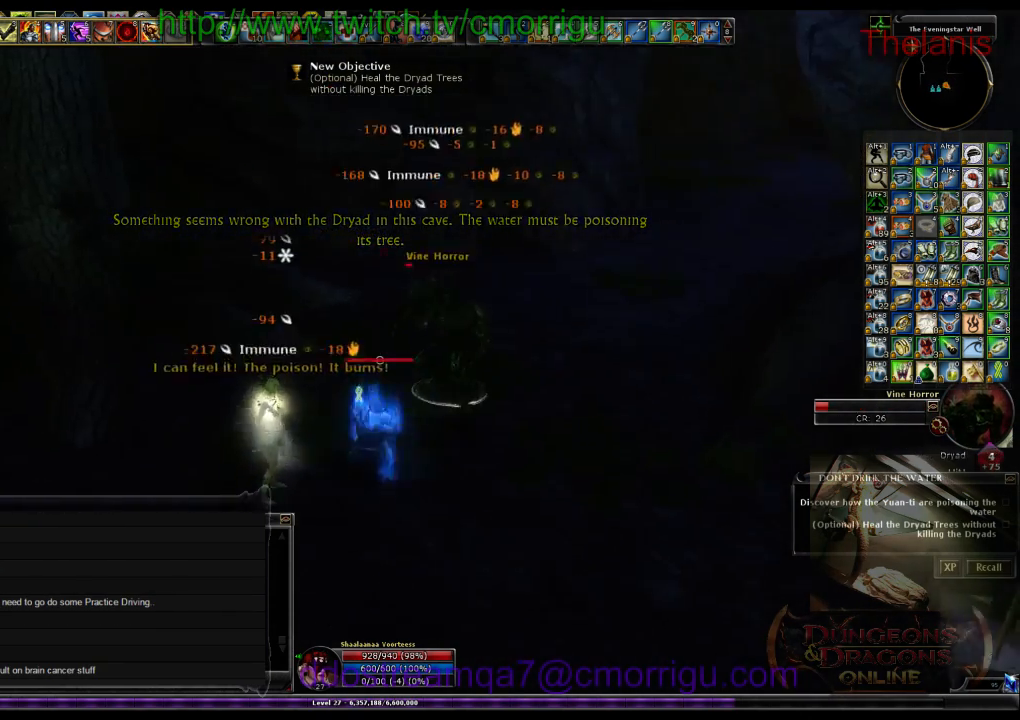
{"keys": [], "events": [[167, "d", "down"], [333, "d", "up"]]}
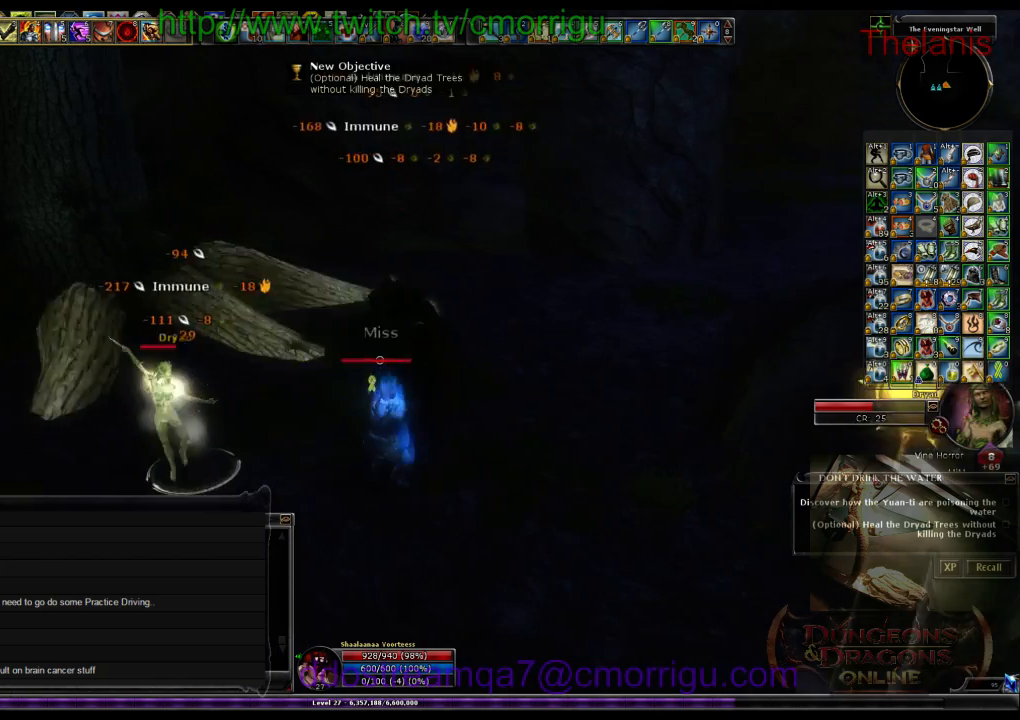
{"keys": ["w"], "events": [[133, "w", "down"]]}
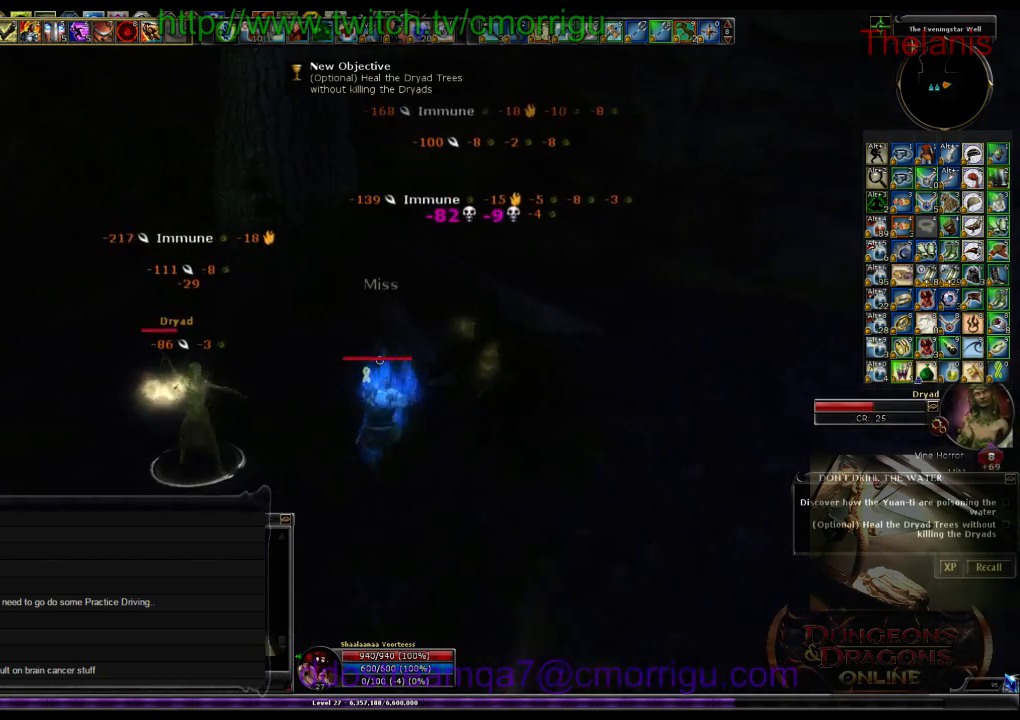
{"keys": [], "events": [[33, "a", "down"], [433, "a", "up"], [467, "w", "up"]]}
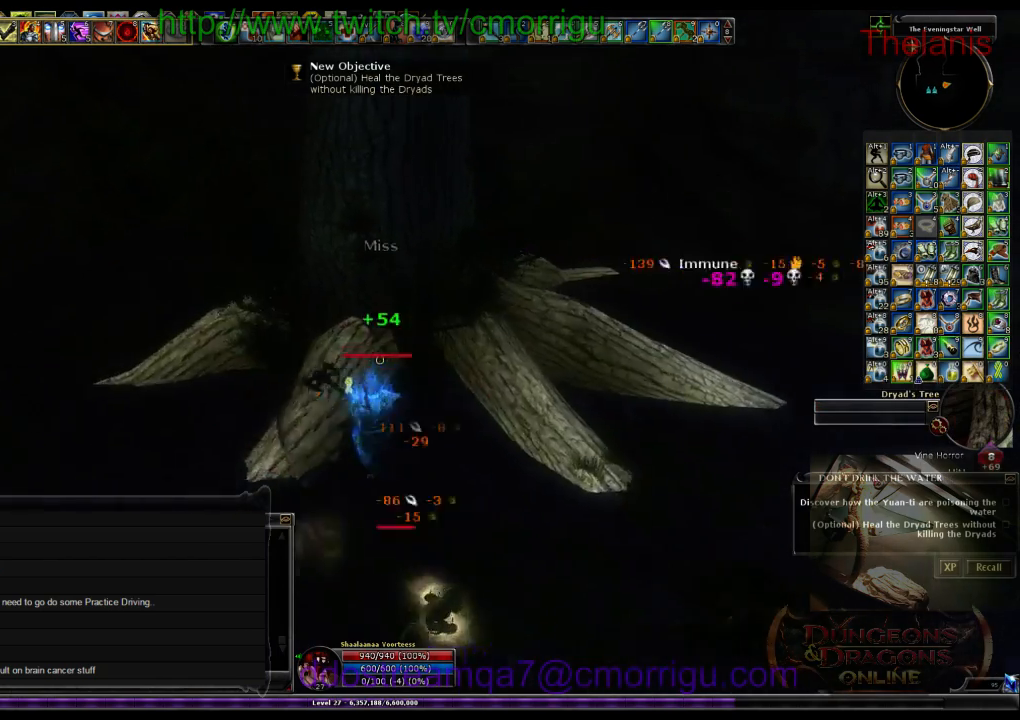
{"keys": ["d"], "events": [[333, "d", "down"]]}
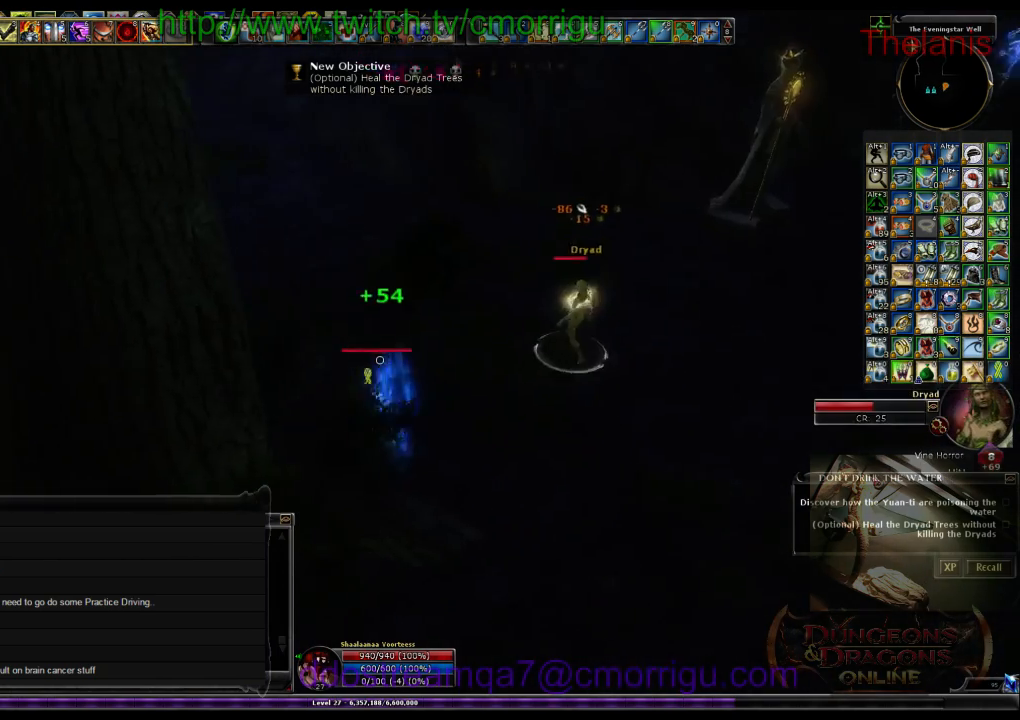
{"keys": ["1"], "events": [[67, "w", "down"], [200, "d", "up"], [333, "w", "up"], [400, "1", "down"]]}
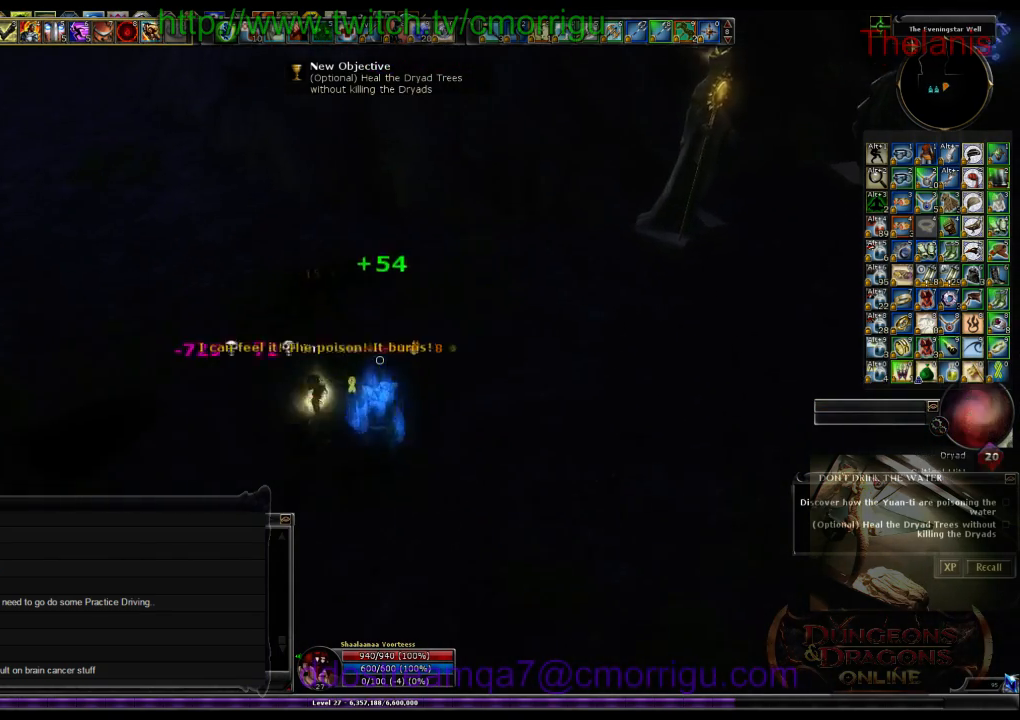
{"keys": [], "events": [[33, "1", "up"]]}
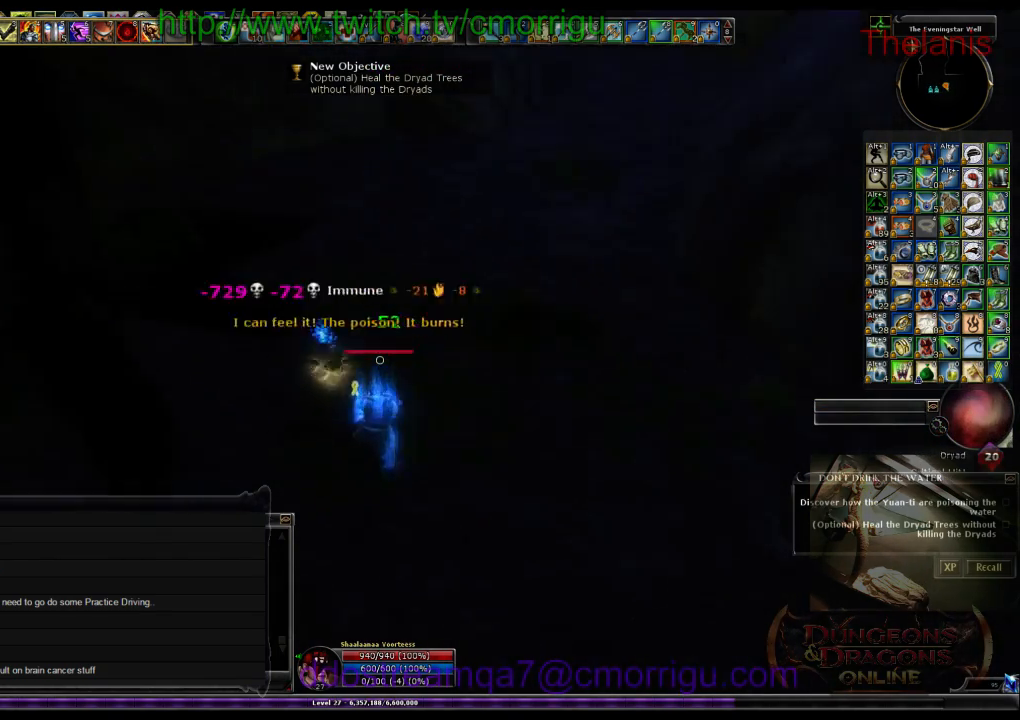
{"keys": ["w"], "events": [[100, "a", "down"], [133, "w", "down"], [433, "a", "up"]]}
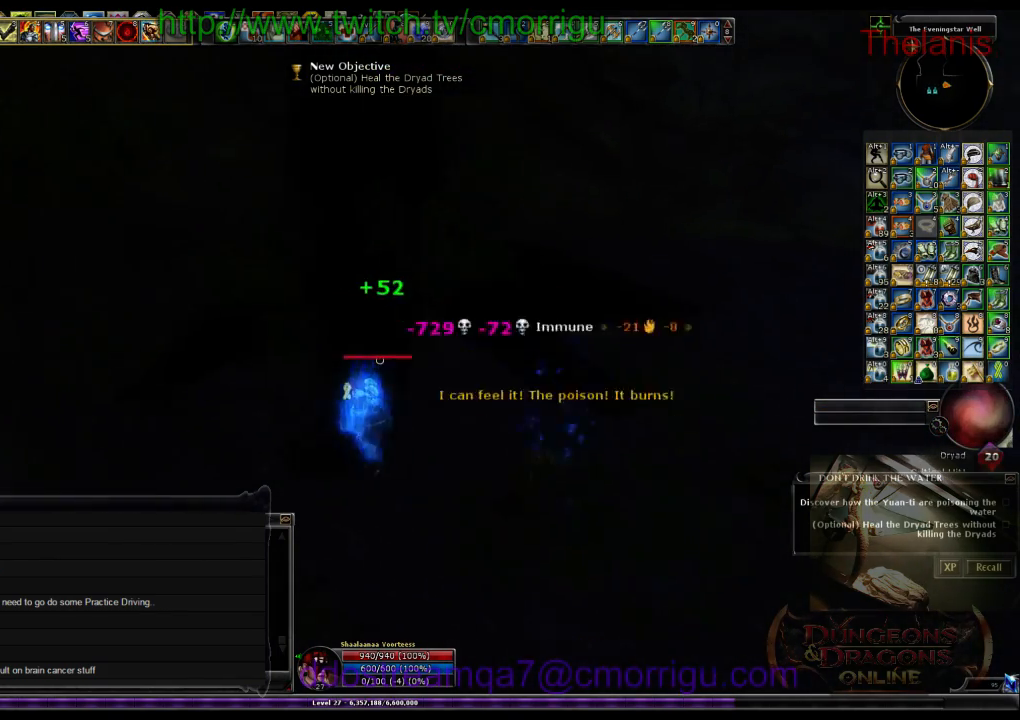
{"keys": [], "events": [[267, "w", "up"]]}
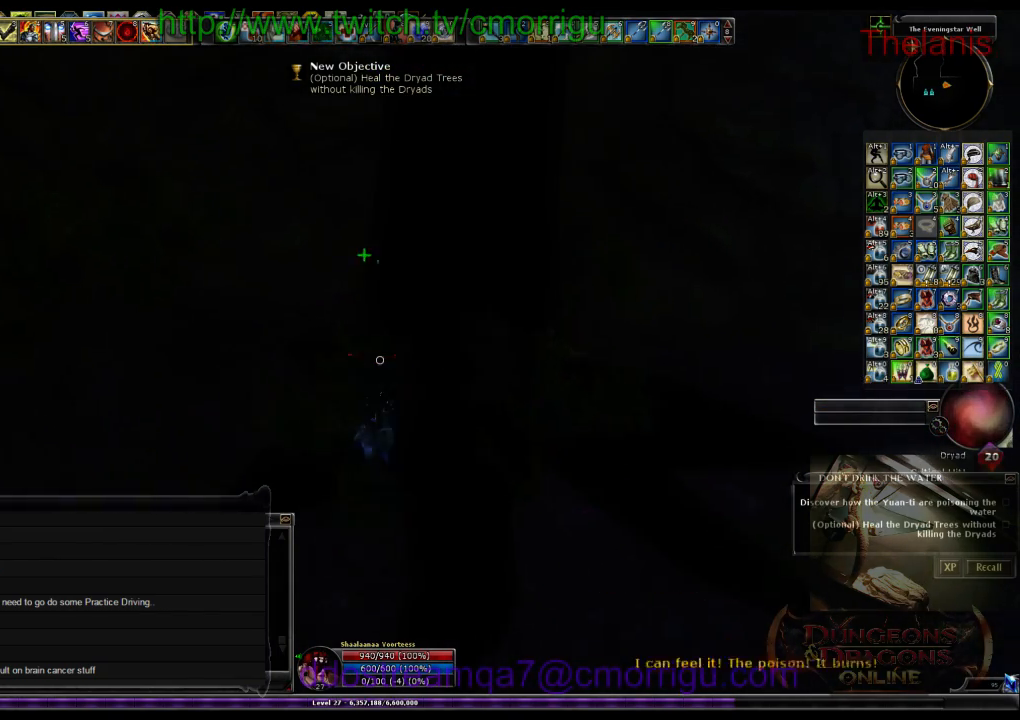
{"keys": ["d", "w"], "events": [[333, "d", "down"], [333, "w", "down"]]}
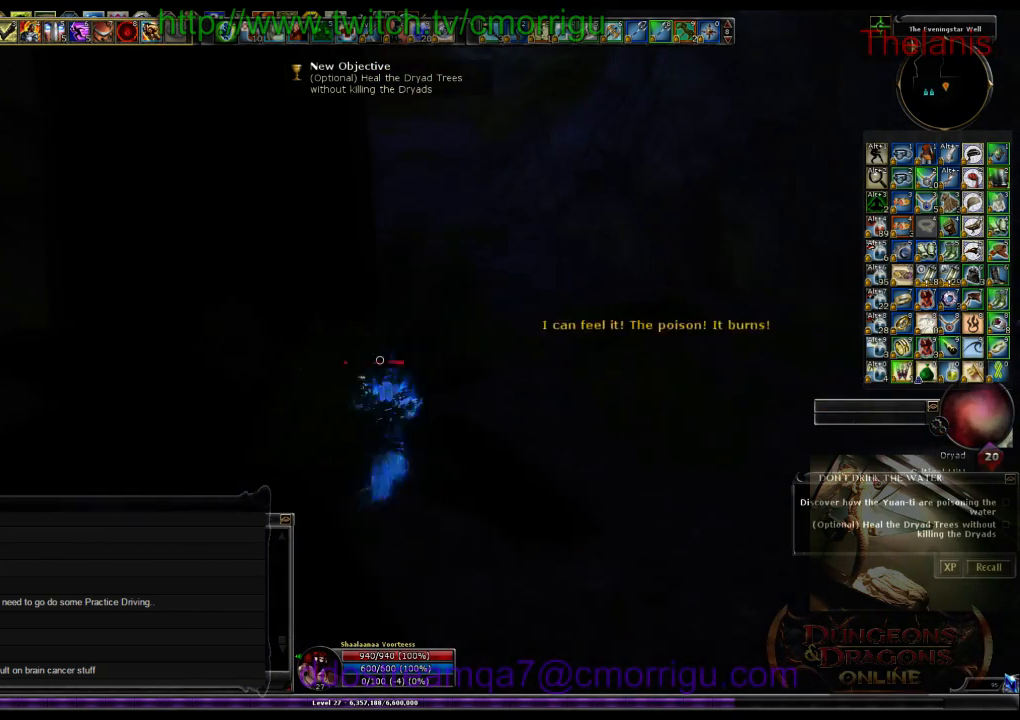
{"keys": ["w"], "events": [[467, "d", "up"]]}
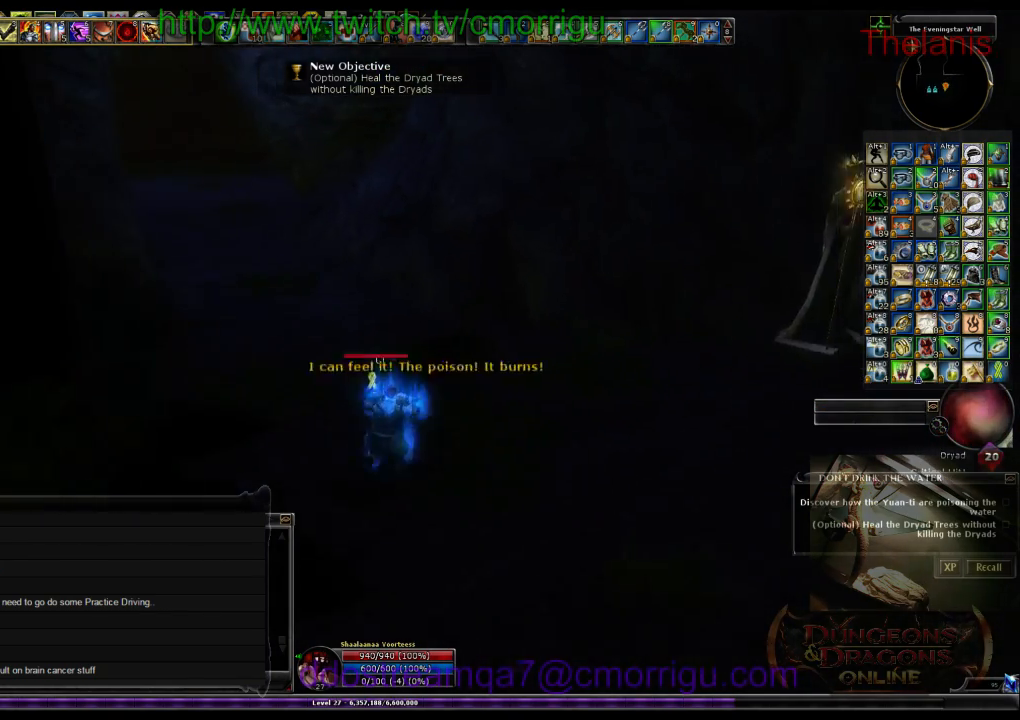
{"keys": ["w"], "events": []}
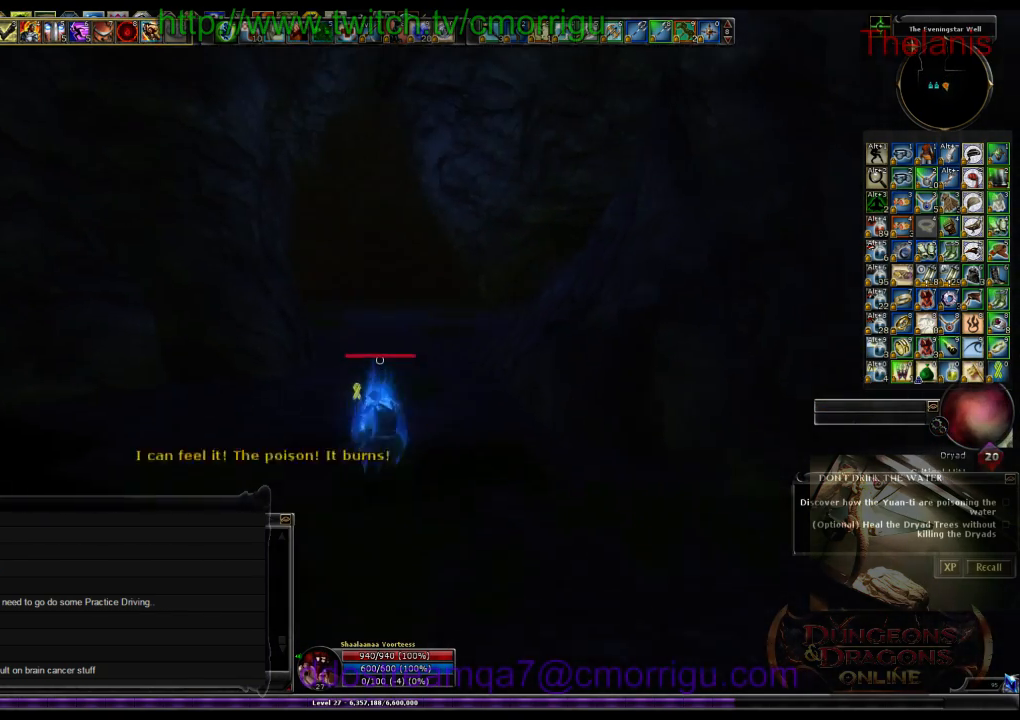
{"keys": ["w"], "events": []}
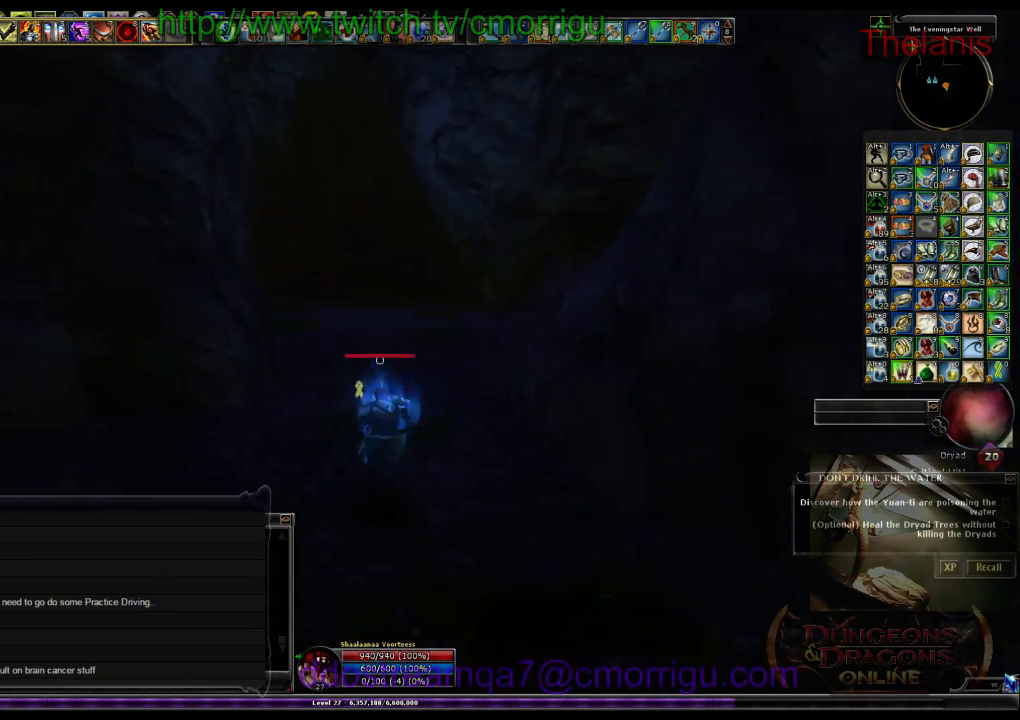
{"keys": ["w"], "events": []}
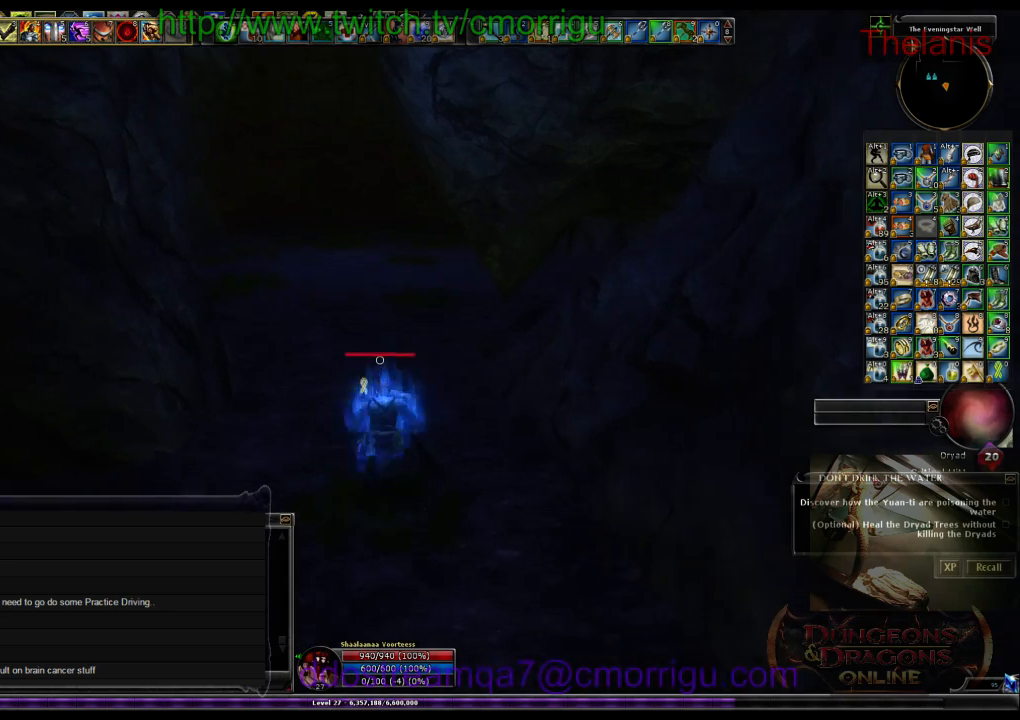
{"keys": ["w"], "events": []}
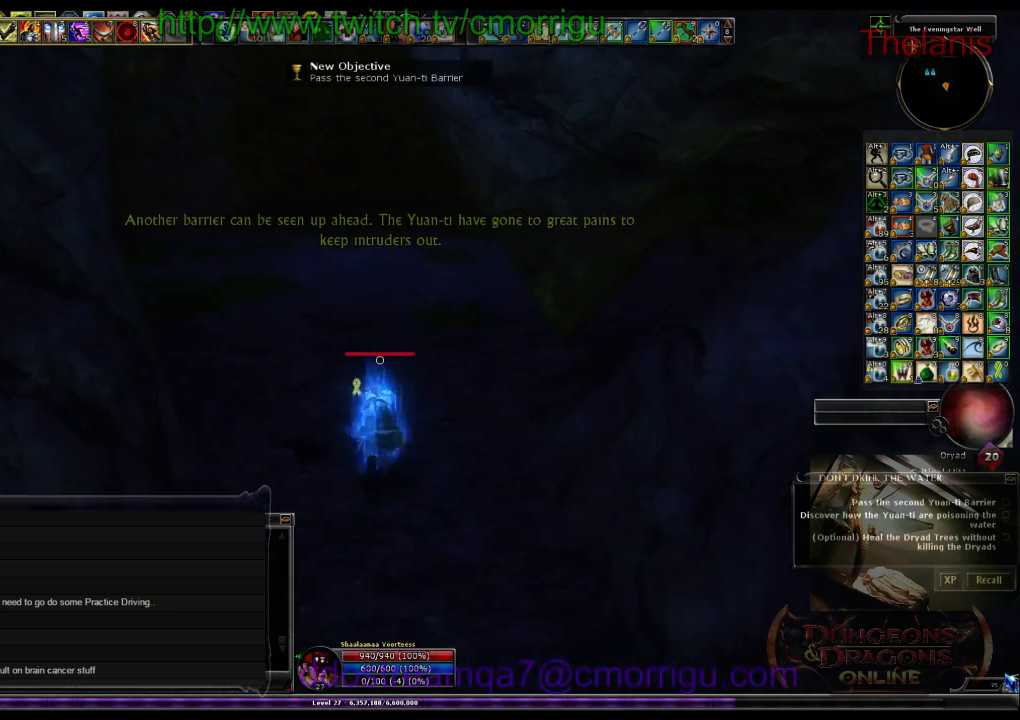
{"keys": ["w"], "events": []}
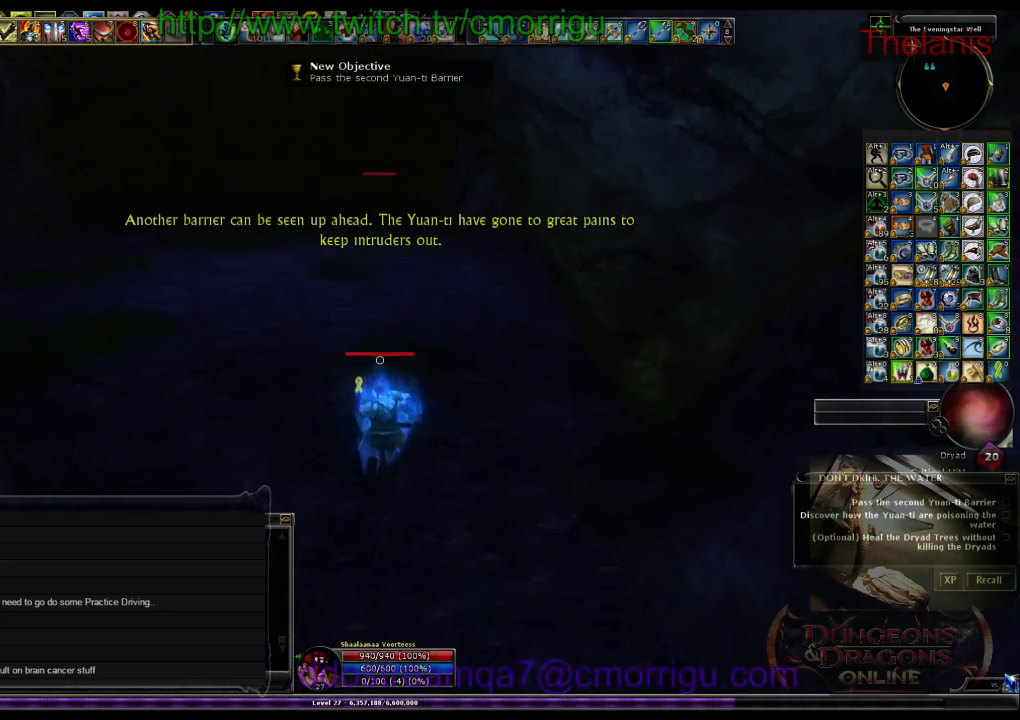
{"keys": ["w"], "events": []}